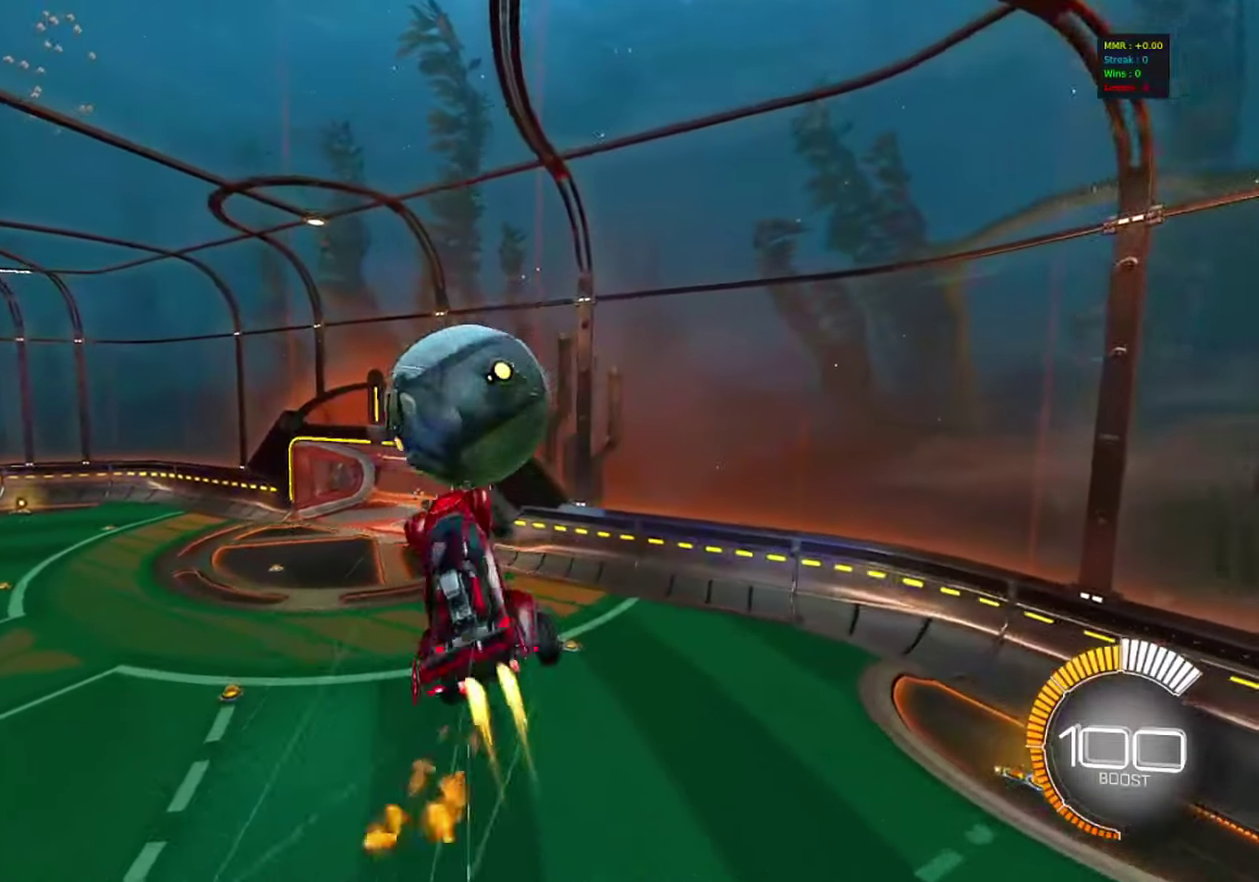
Gameplay with a controller (PlayStation layout); each line is a JSON object with the inputs held at the frame after it (dt_ms = milliseconds from this image to that frame). "events" lists button and stick changes between this image and that frame as [ms after this image, input, new state], when the widget could be followed in between. Not read: R1 R3 right_stick.
{"dt_ms": 400, "buttons": ["CIRCLE"], "left_stick": "down", "events": [[400, "left_stick", "down"]]}
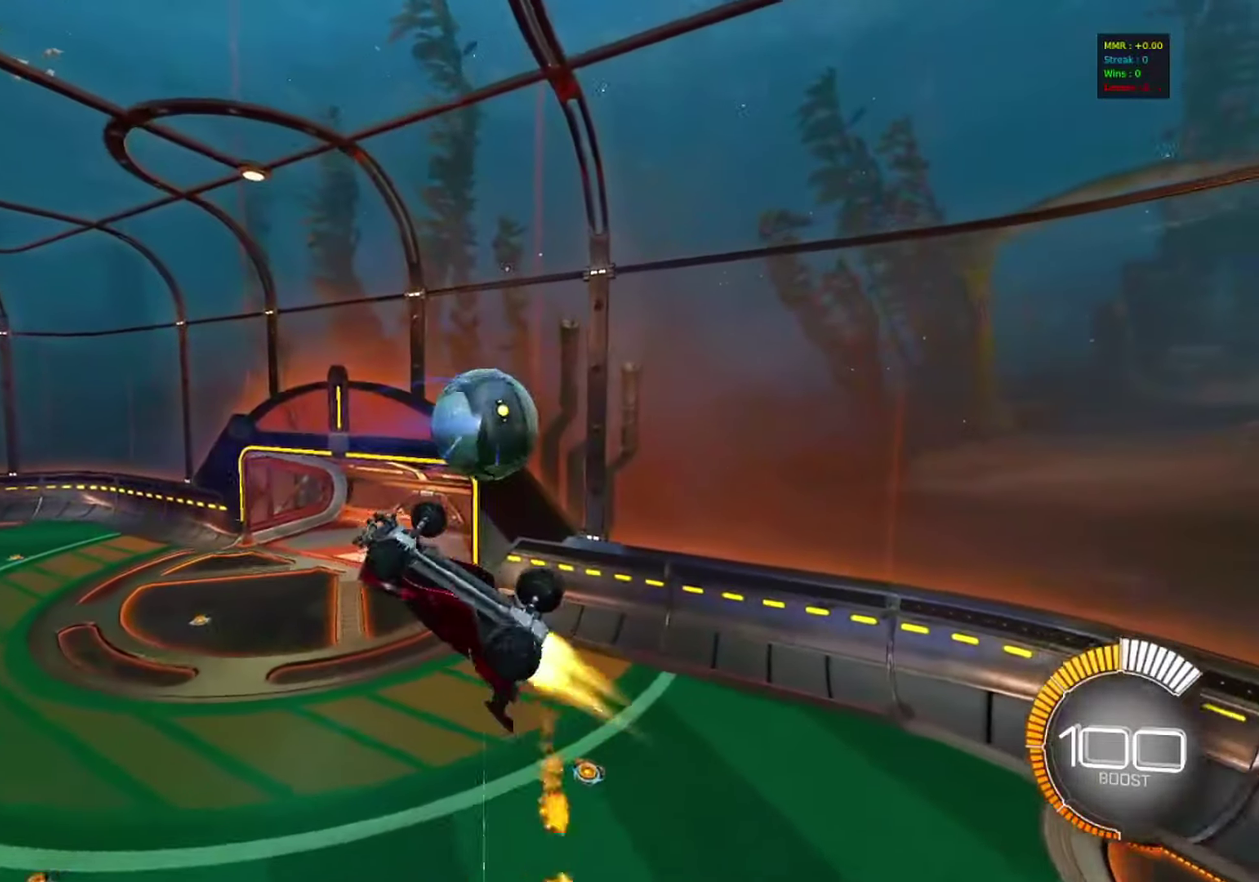
{"dt_ms": 400, "buttons": ["CIRCLE"], "left_stick": "right", "events": [[83, "CIRCLE", "up"], [83, "left_stick", "down-right"], [233, "left_stick", "right"], [250, "CIRCLE", "down"]]}
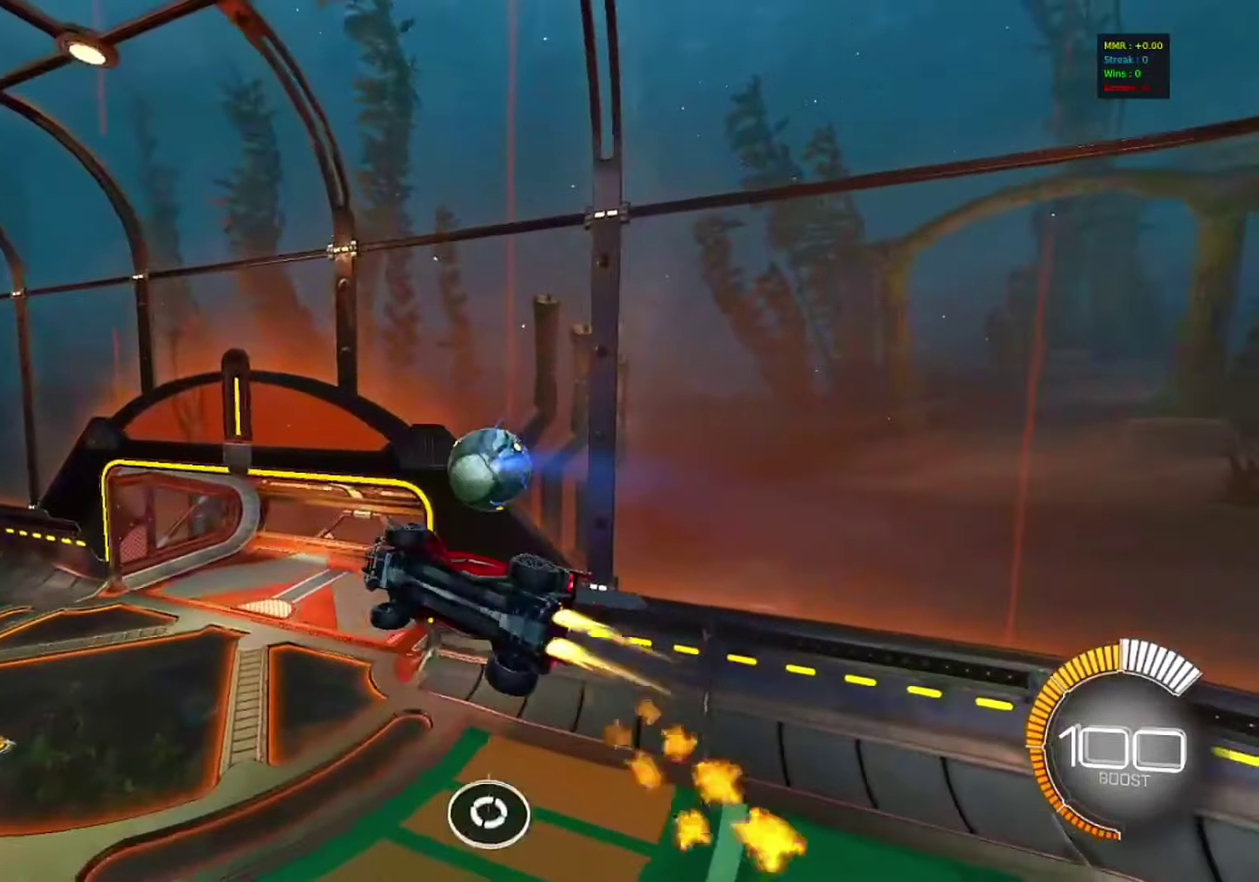
{"dt_ms": 800, "buttons": [], "left_stick": "center", "events": [[33, "CIRCLE", "up"], [117, "CIRCLE", "down"], [150, "left_stick", "center"], [350, "left_stick", "up-right"], [450, "left_stick", "center"], [583, "left_stick", "down-left"], [617, "CIRCLE", "up"], [633, "left_stick", "center"]]}
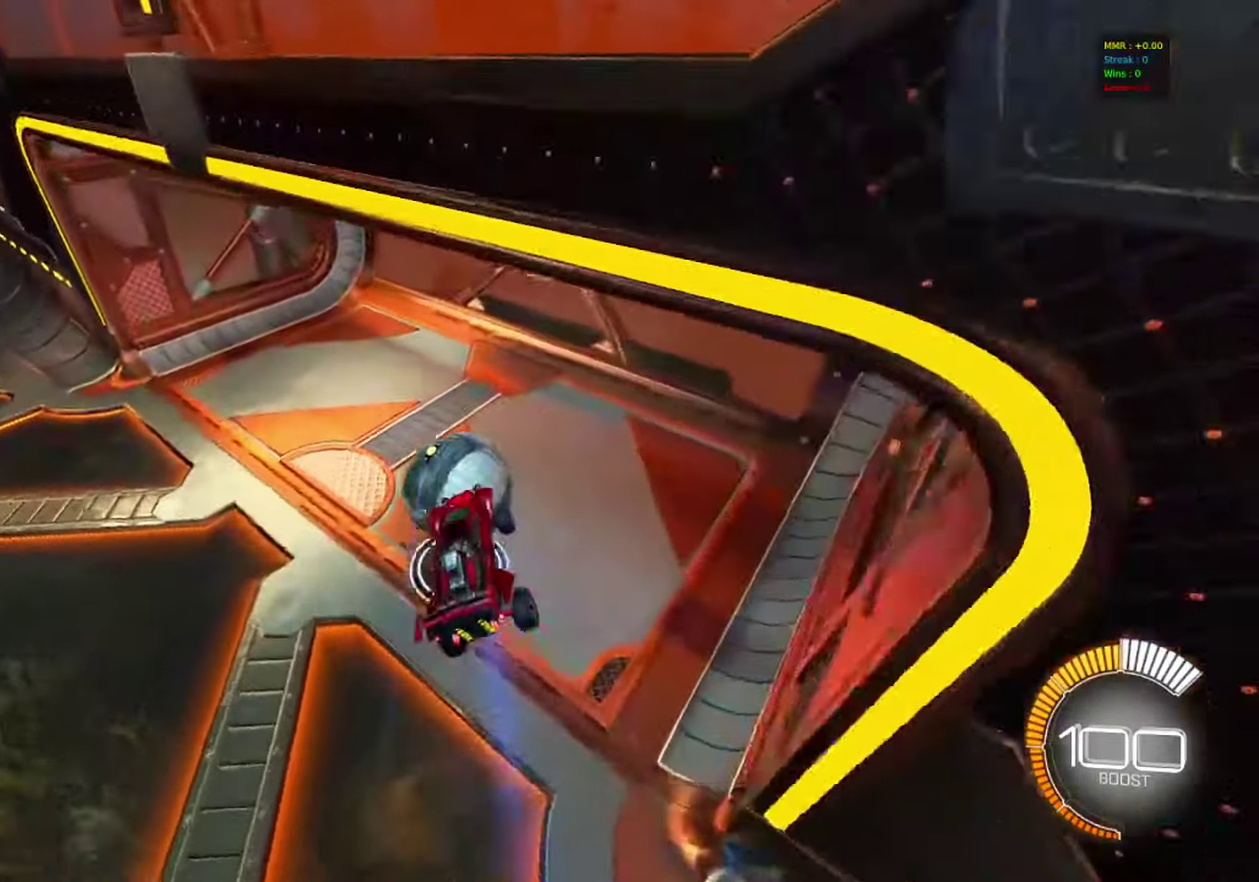
{"dt_ms": 300, "buttons": [], "left_stick": "up-left", "events": [[83, "left_stick", "down-left"], [150, "L1", "down"], [267, "L1", "up"], [267, "left_stick", "up-left"]]}
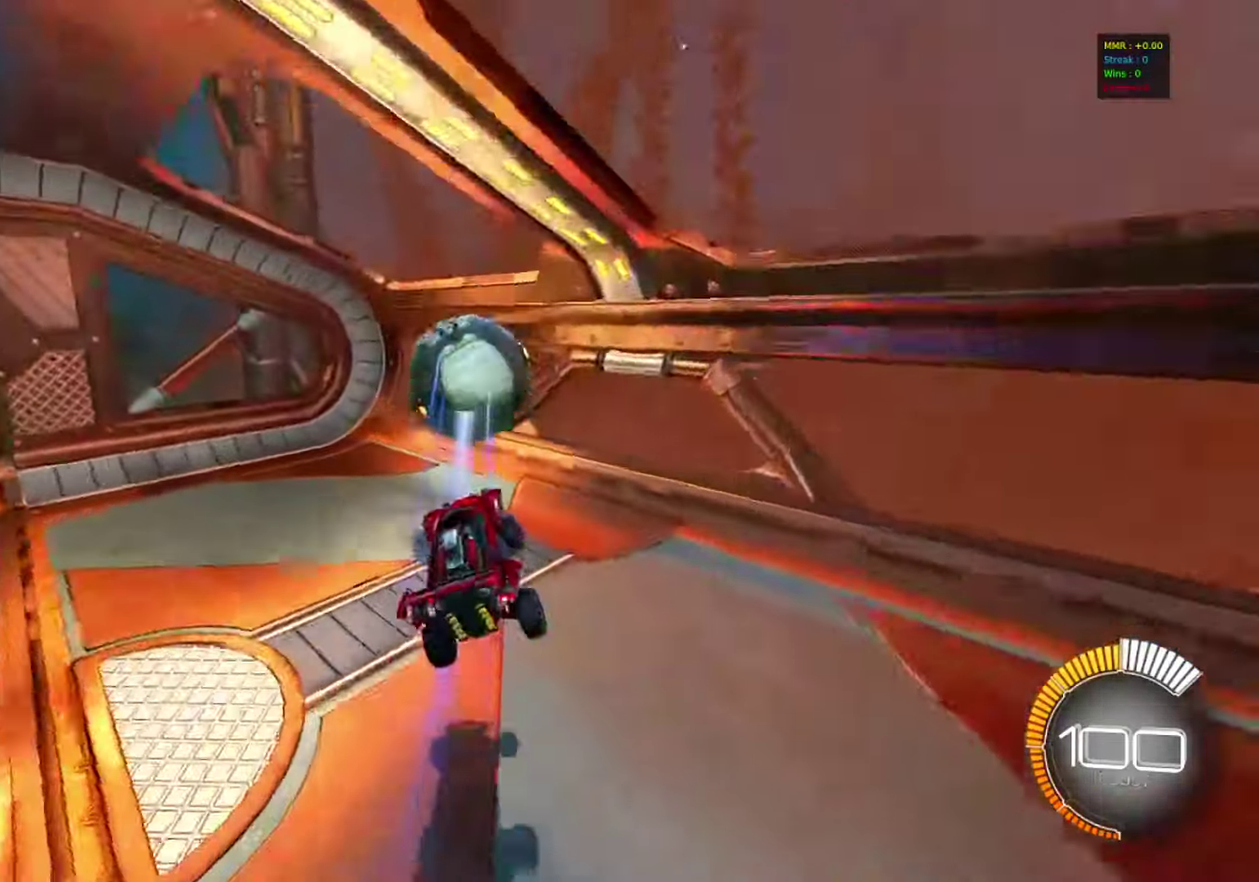
{"dt_ms": 500, "buttons": ["R2"], "left_stick": "left", "events": [[50, "R2", "down"], [50, "left_stick", "left"], [167, "SQUARE", "down"], [383, "SQUARE", "up"]]}
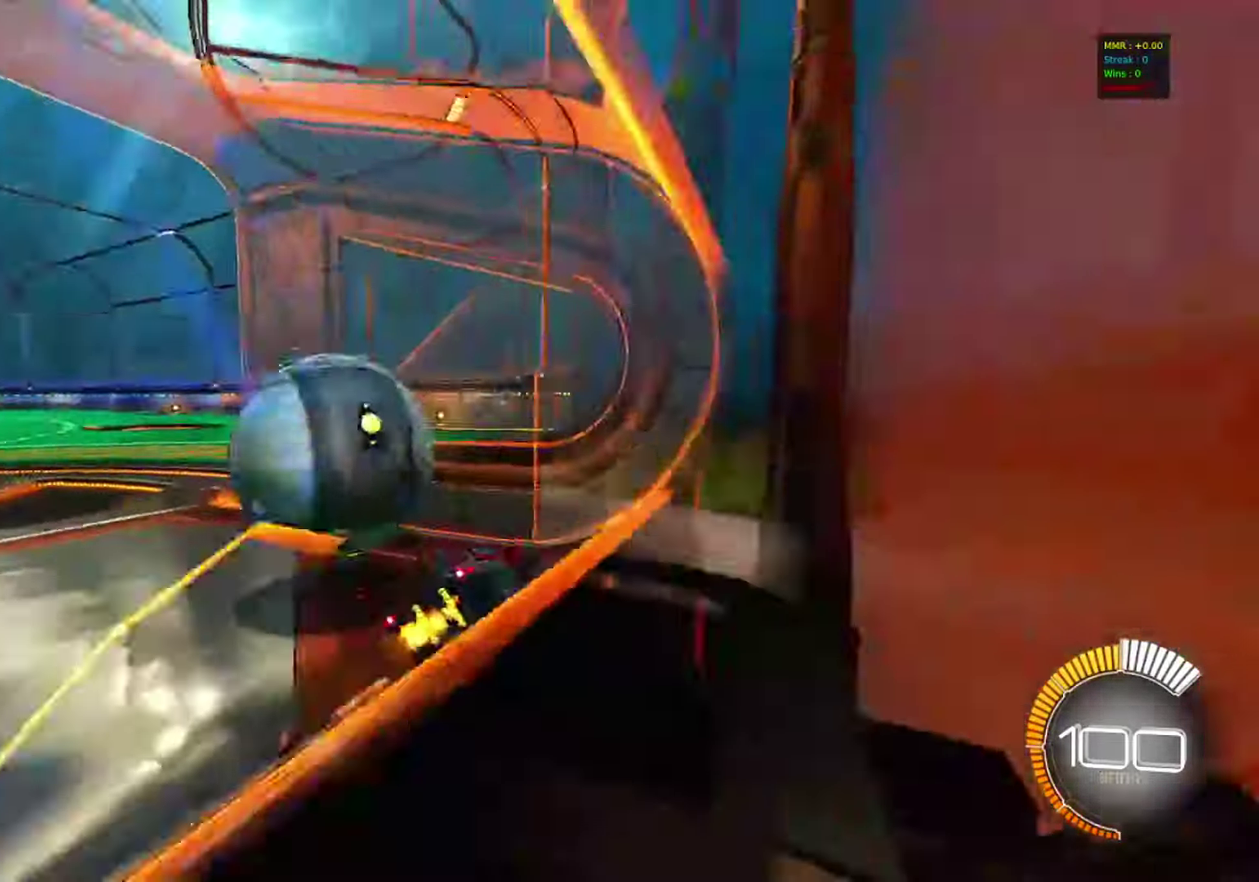
{"dt_ms": 500, "buttons": ["R2"], "left_stick": "left", "events": [[183, "R2", "up"], [217, "L2", "down"], [367, "L2", "up"], [383, "R2", "down"]]}
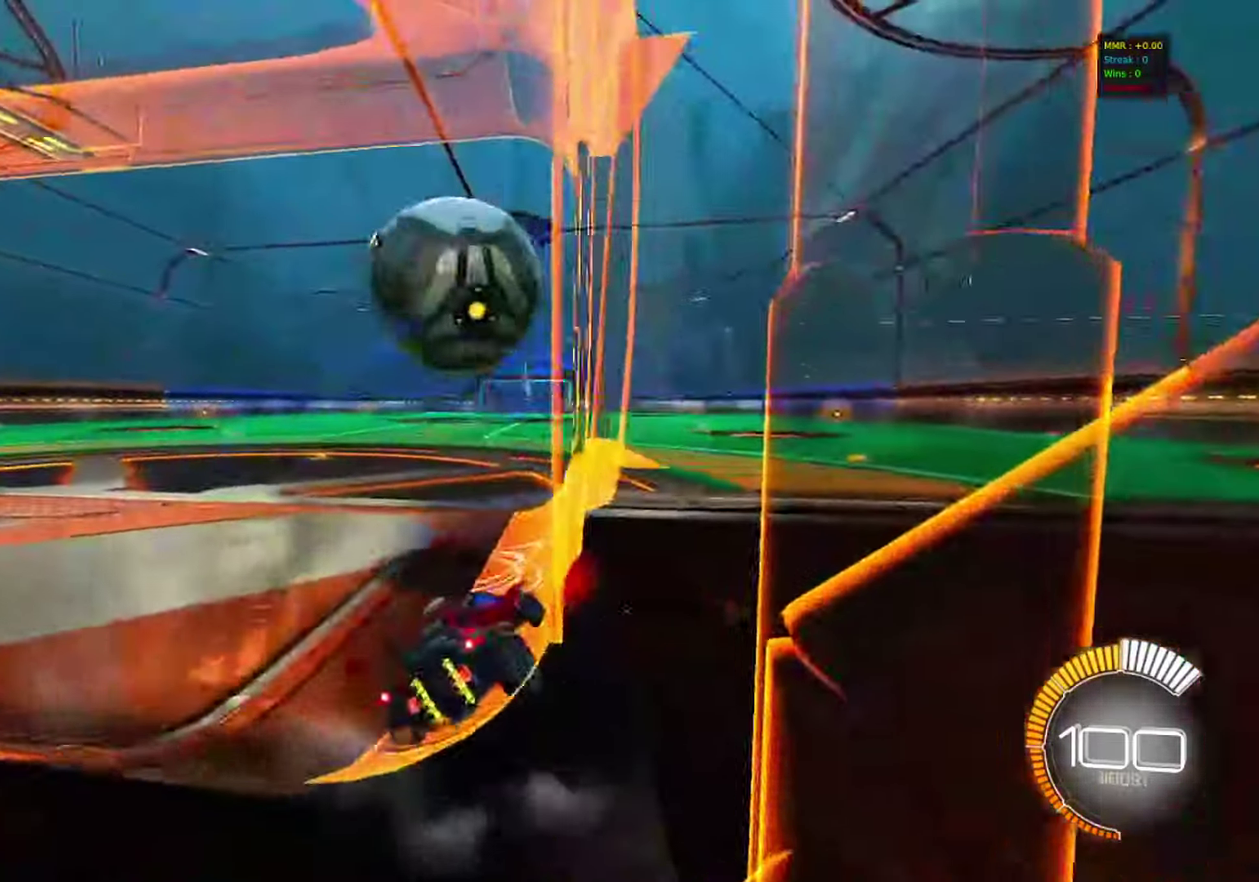
{"dt_ms": 300, "buttons": [], "left_stick": "center", "events": [[200, "R2", "up"], [250, "left_stick", "center"]]}
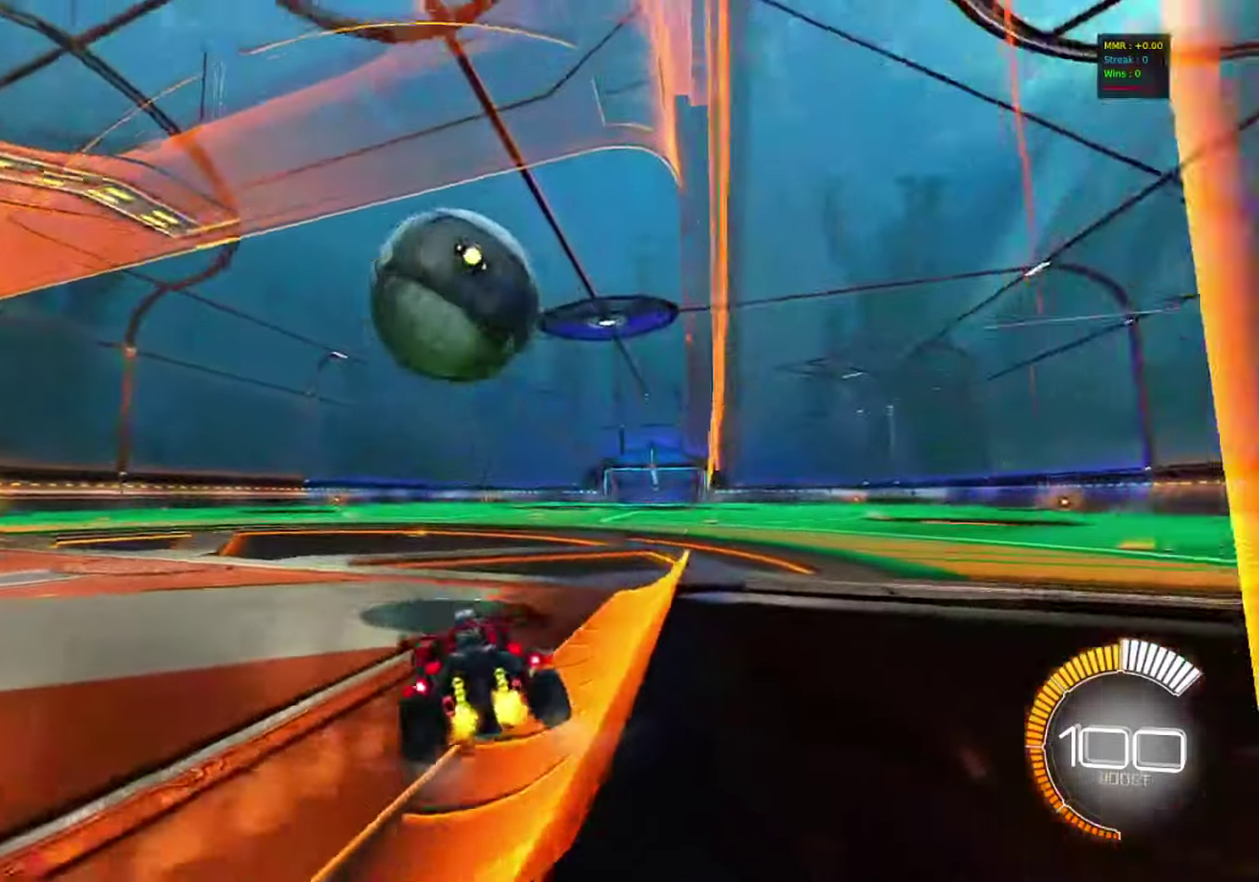
{"dt_ms": 700, "buttons": ["CIRCLE", "R2"], "left_stick": "center", "events": [[83, "R2", "down"], [450, "CIRCLE", "down"]]}
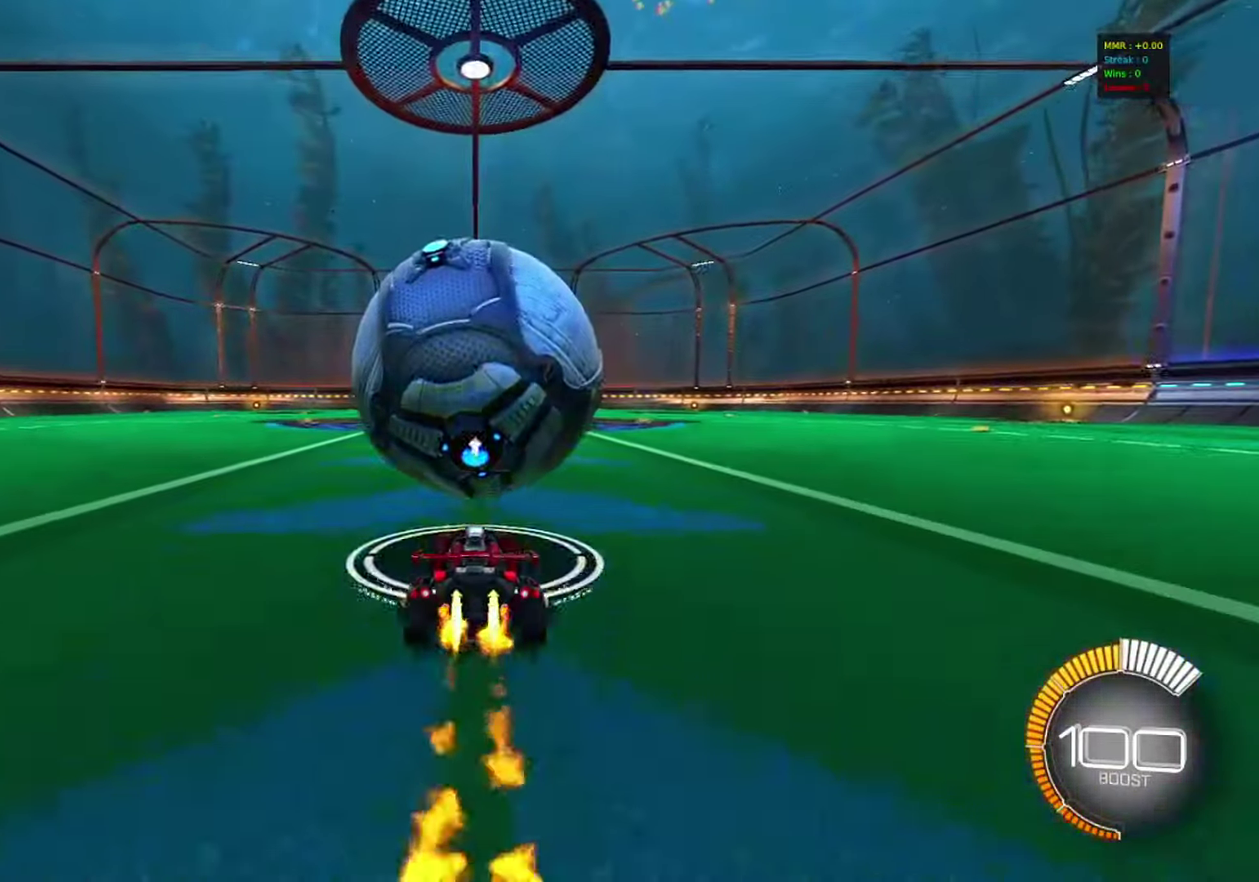
{"dt_ms": 600, "buttons": ["CIRCLE"], "left_stick": "down-right", "events": [[17, "CIRCLE", "up"], [317, "CROSS", "down"], [350, "left_stick", "down"], [400, "CIRCLE", "down"], [417, "R2", "up"], [533, "left_stick", "down-right"], [583, "CROSS", "up"]]}
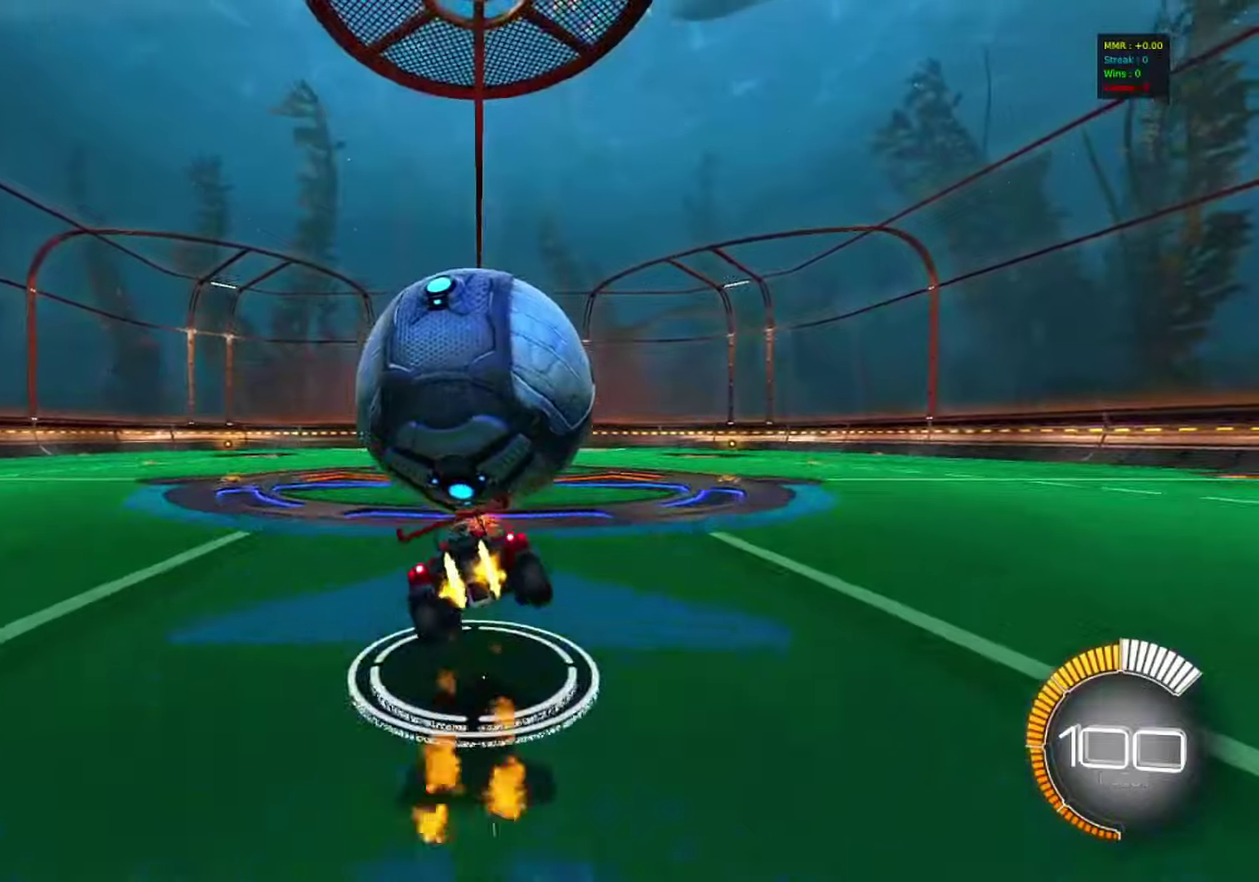
{"dt_ms": 400, "buttons": ["CIRCLE"], "left_stick": "down-right", "events": [[17, "CIRCLE", "up"], [317, "CIRCLE", "down"]]}
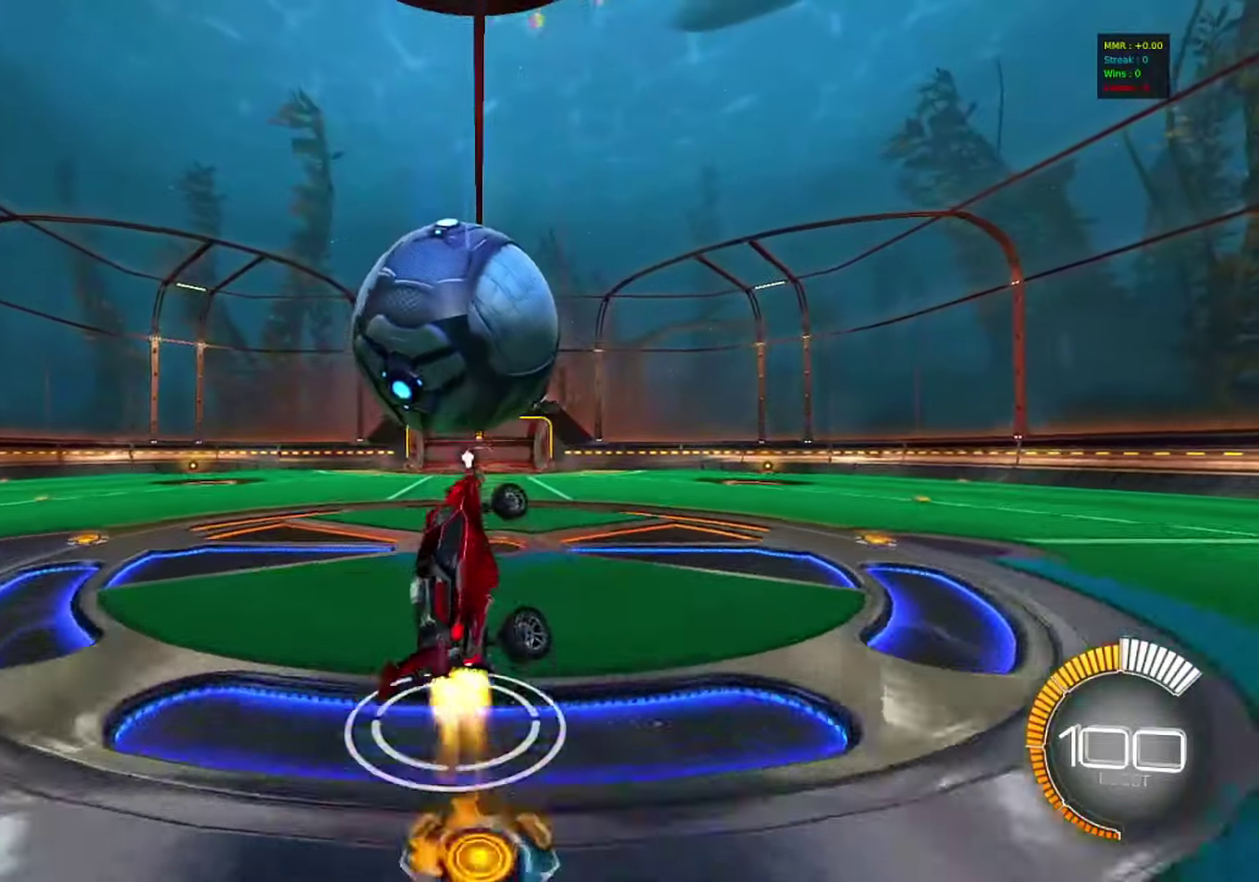
{"dt_ms": 400, "buttons": ["CIRCLE"], "left_stick": "right", "events": [[183, "CIRCLE", "up"], [267, "CIRCLE", "down"], [383, "left_stick", "right"]]}
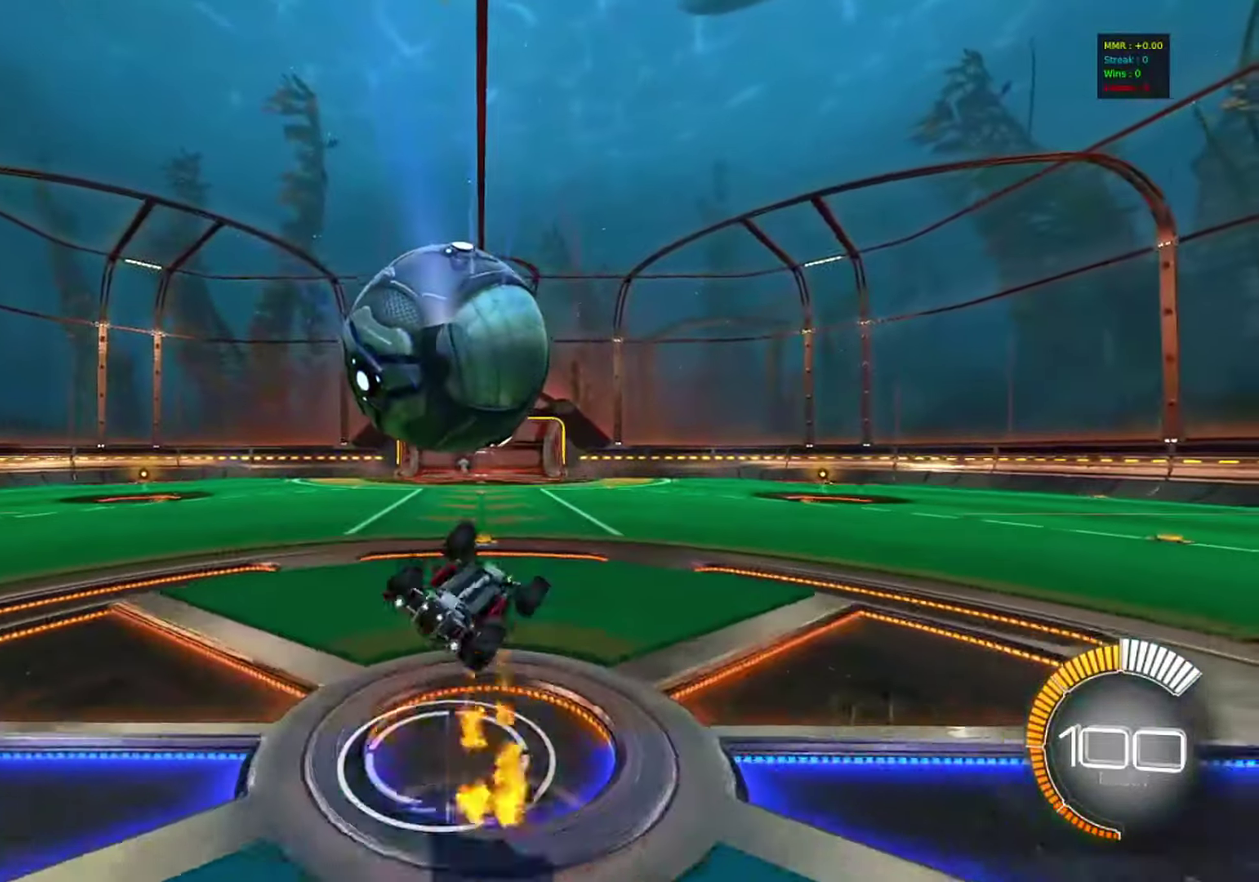
{"dt_ms": 800, "buttons": ["CIRCLE"], "left_stick": "up", "events": [[67, "CIRCLE", "up"], [133, "left_stick", "down"], [183, "CROSS", "down"], [317, "CROSS", "up"], [383, "CIRCLE", "down"], [467, "left_stick", "down-right"], [550, "left_stick", "right"], [600, "left_stick", "up-right"], [650, "left_stick", "down-left"], [700, "left_stick", "up-right"], [800, "left_stick", "up"]]}
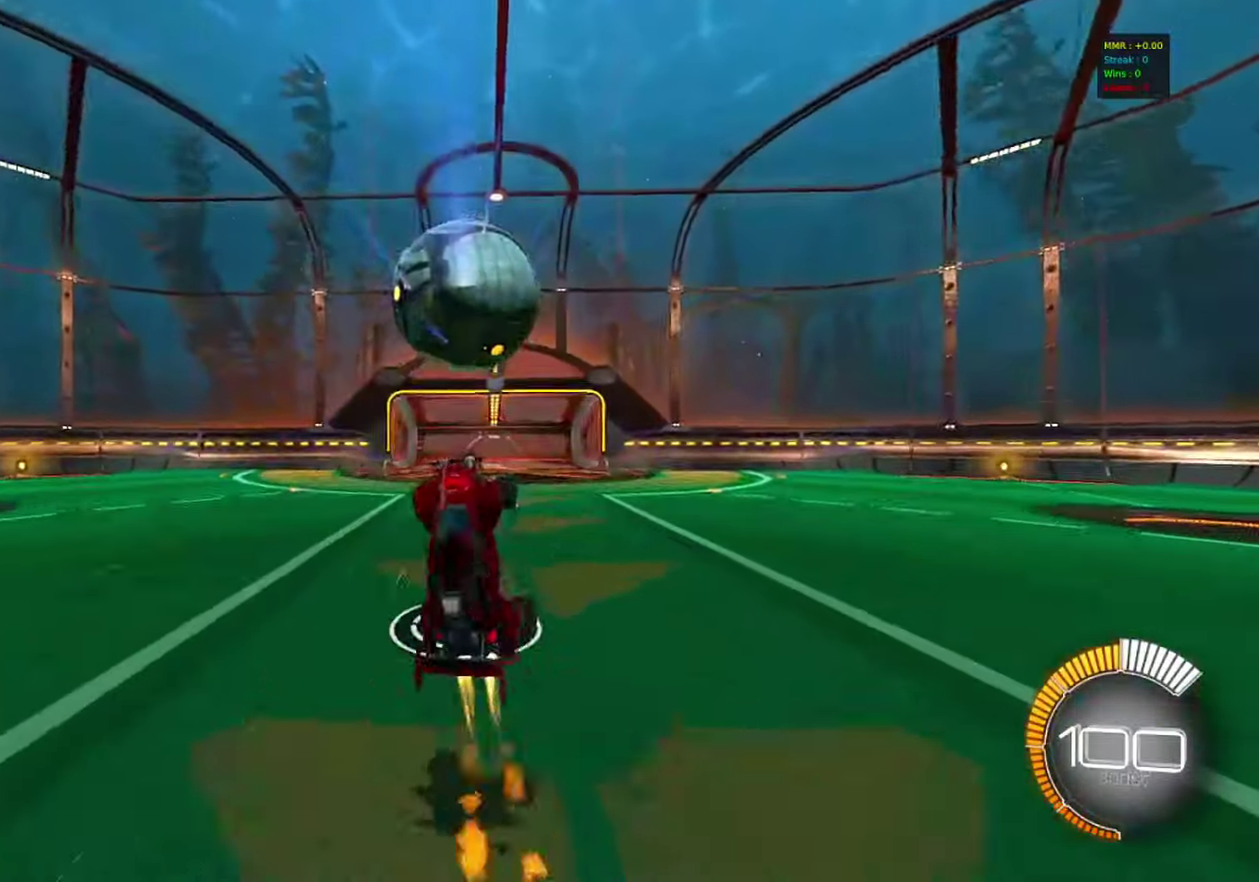
{"dt_ms": 300, "buttons": [], "left_stick": "down-left", "events": [[67, "left_stick", "up-left"], [200, "CIRCLE", "up"], [217, "left_stick", "left"], [283, "left_stick", "down-left"]]}
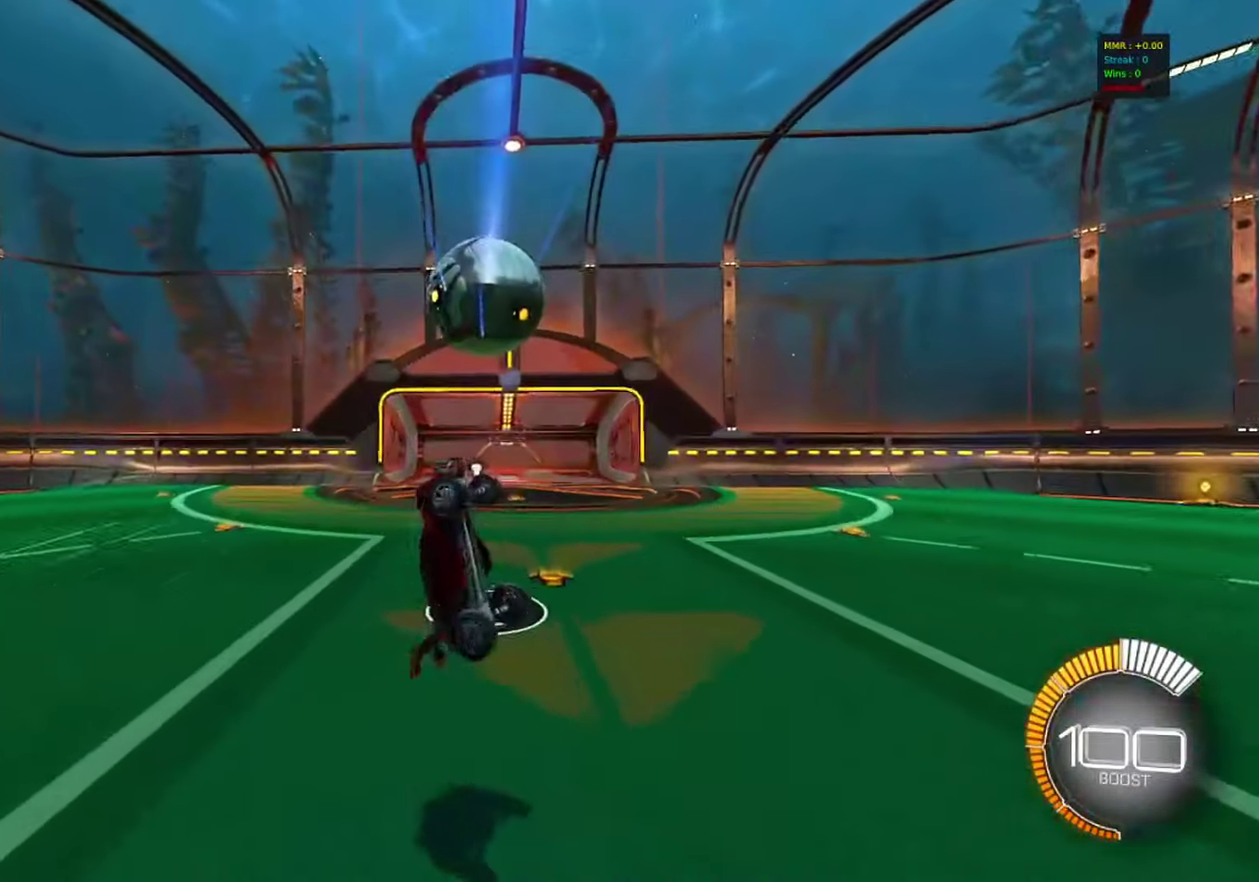
{"dt_ms": 500, "buttons": ["SQUARE"], "left_stick": "up-right", "events": [[150, "left_stick", "down-right"], [350, "left_stick", "up-right"], [467, "SQUARE", "down"]]}
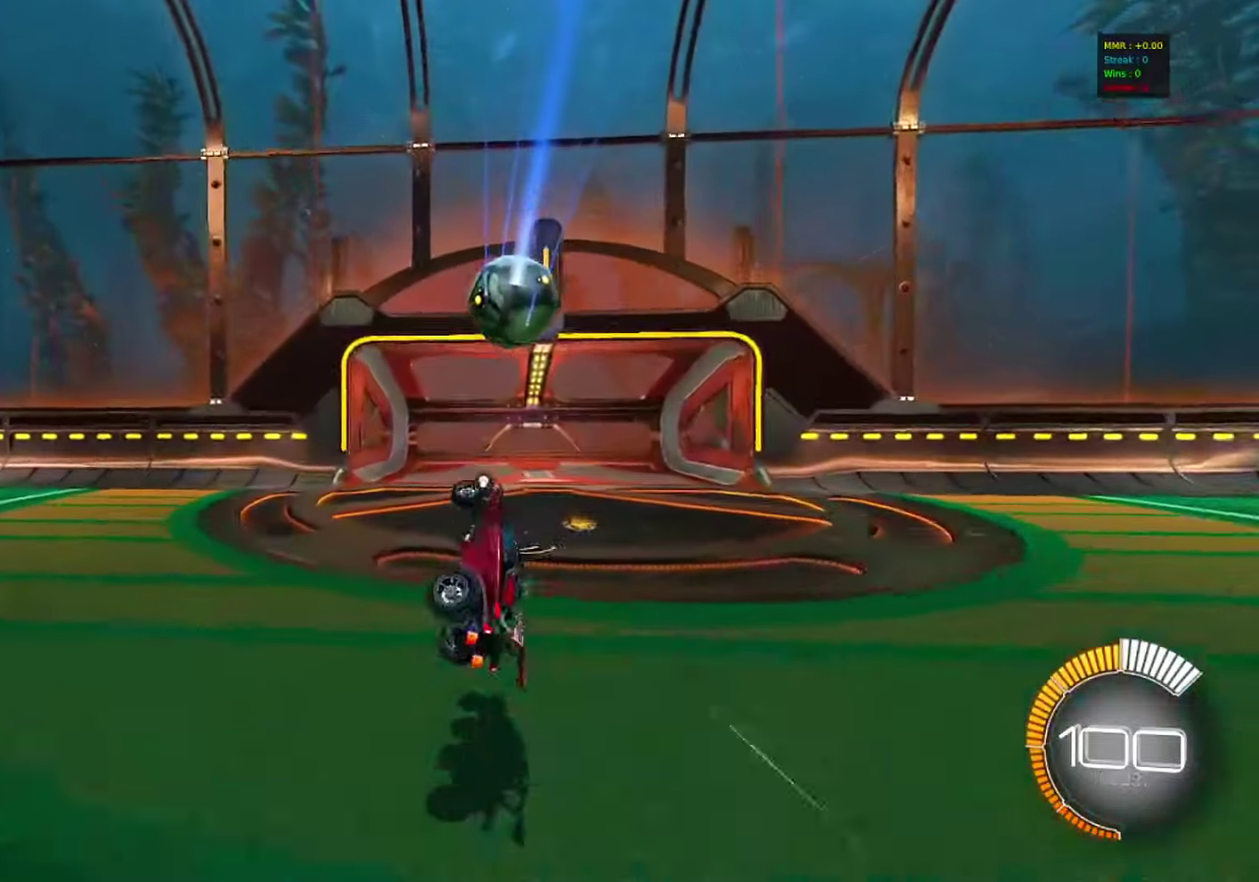
{"dt_ms": 500, "buttons": ["CROSS"], "left_stick": "down", "events": [[100, "left_stick", "center"], [150, "left_stick", "right"], [417, "CROSS", "down"], [450, "left_stick", "down"], [467, "SQUARE", "up"]]}
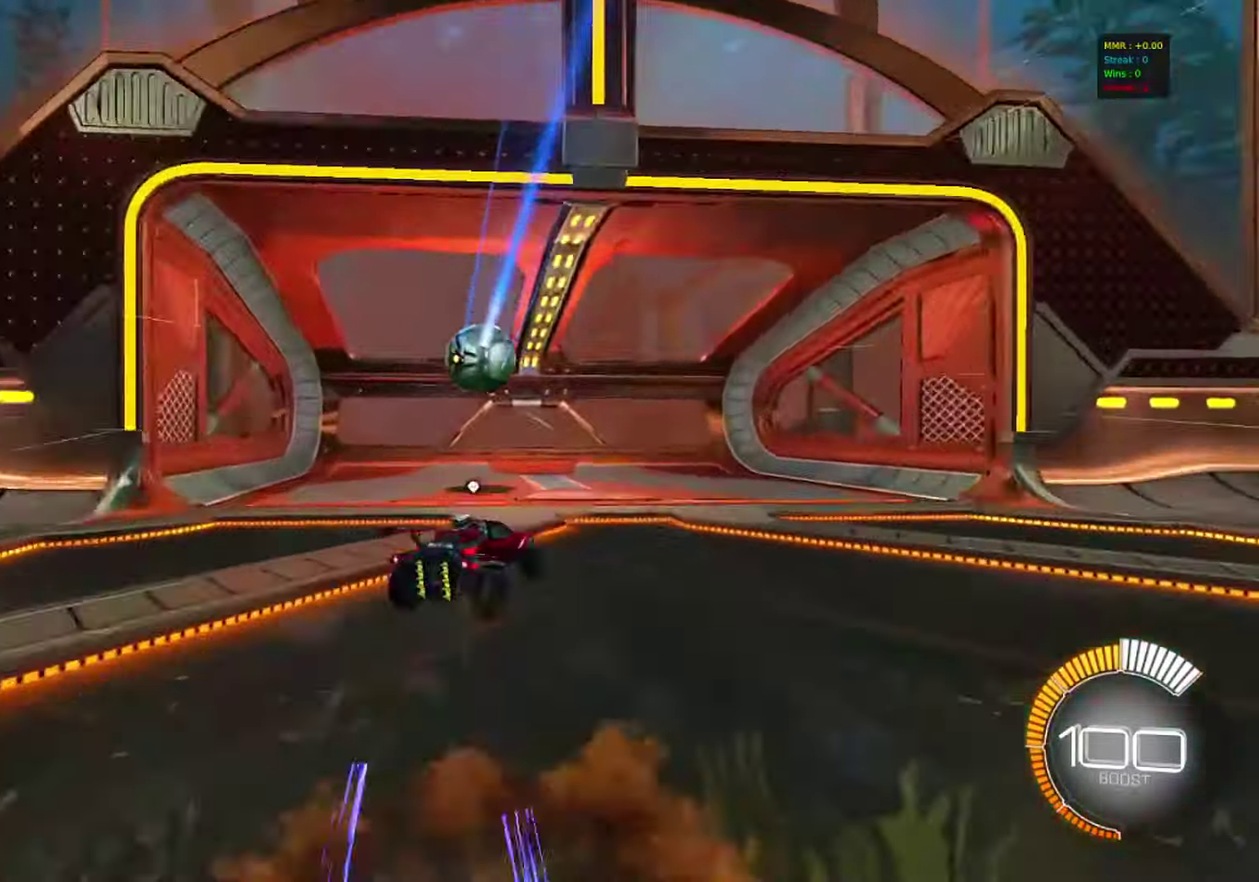
{"dt_ms": 300, "buttons": ["L1"], "left_stick": "up-right", "events": [[83, "CROSS", "up"], [117, "left_stick", "up-right"], [167, "L1", "down"]]}
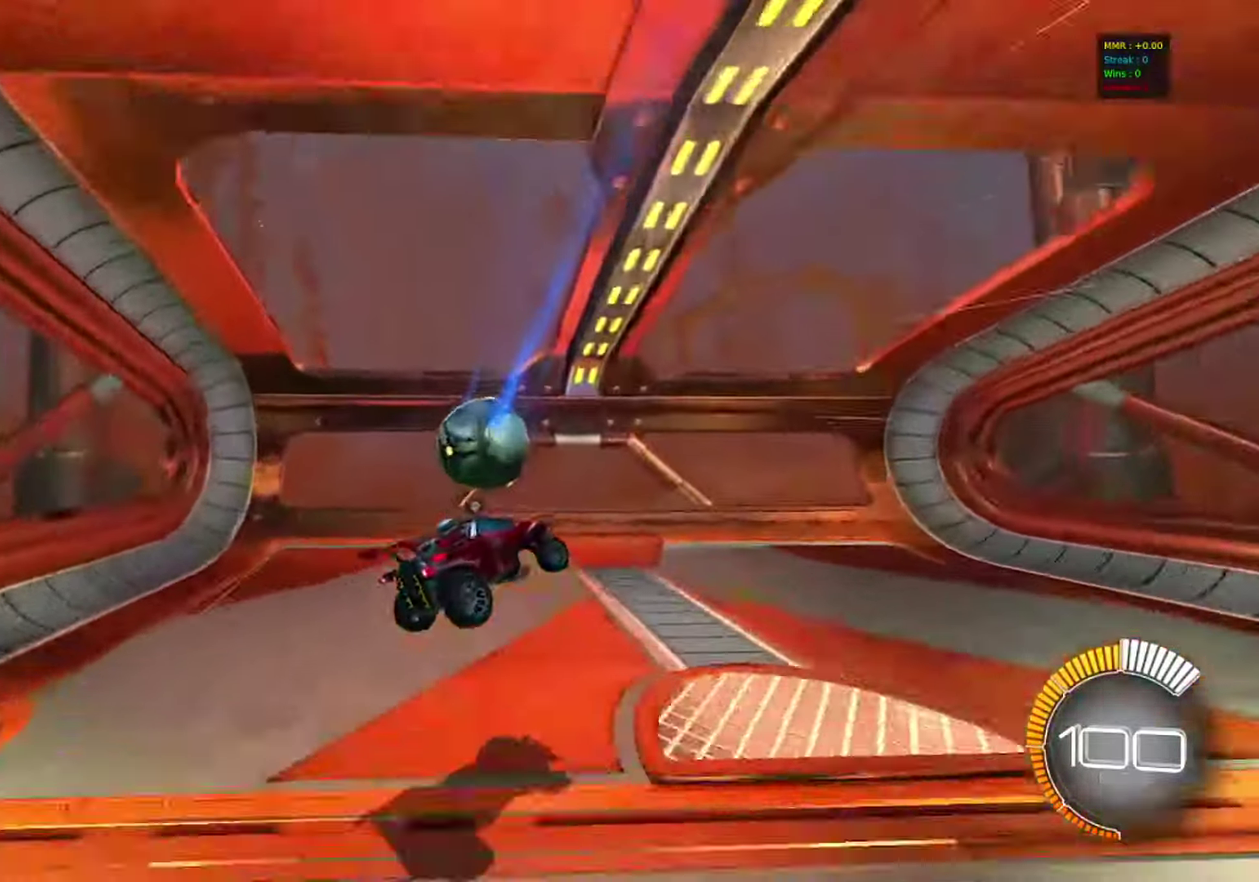
{"dt_ms": 800, "buttons": ["R2"], "left_stick": "down-right"}
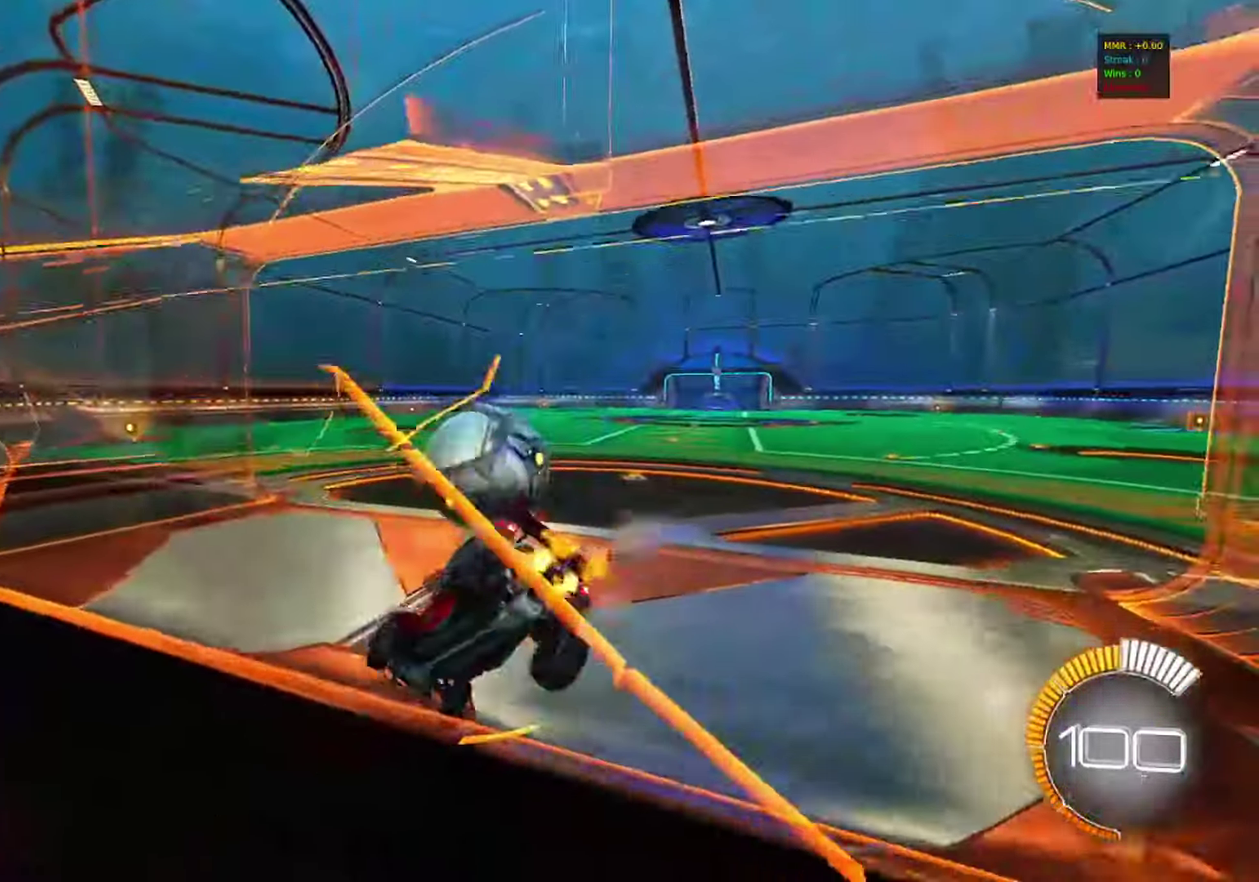
{"dt_ms": 400, "buttons": ["CIRCLE", "R2"], "left_stick": "right", "events": [[100, "CIRCLE", "down"], [117, "left_stick", "center"], [300, "left_stick", "right"]]}
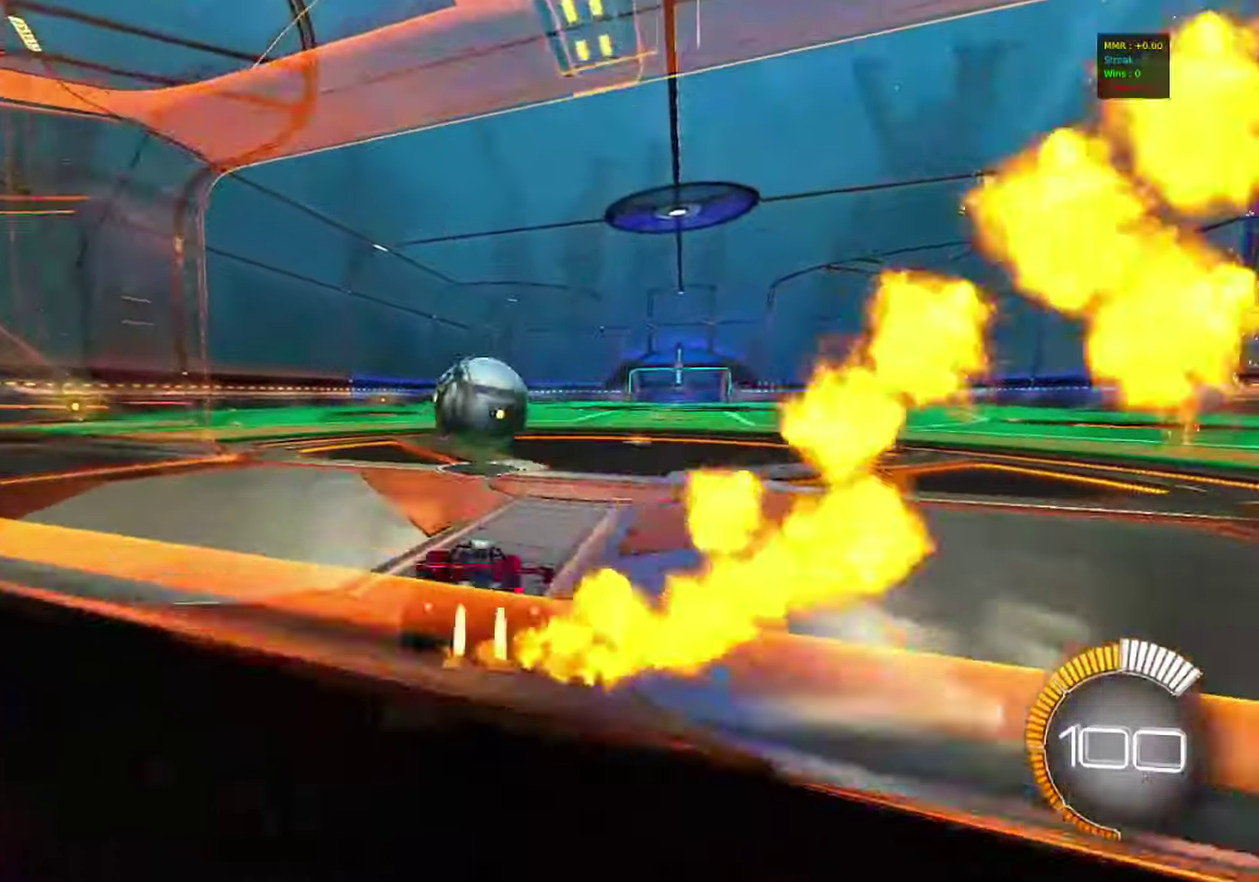
{"dt_ms": 600, "buttons": ["CIRCLE", "R2"], "left_stick": "center"}
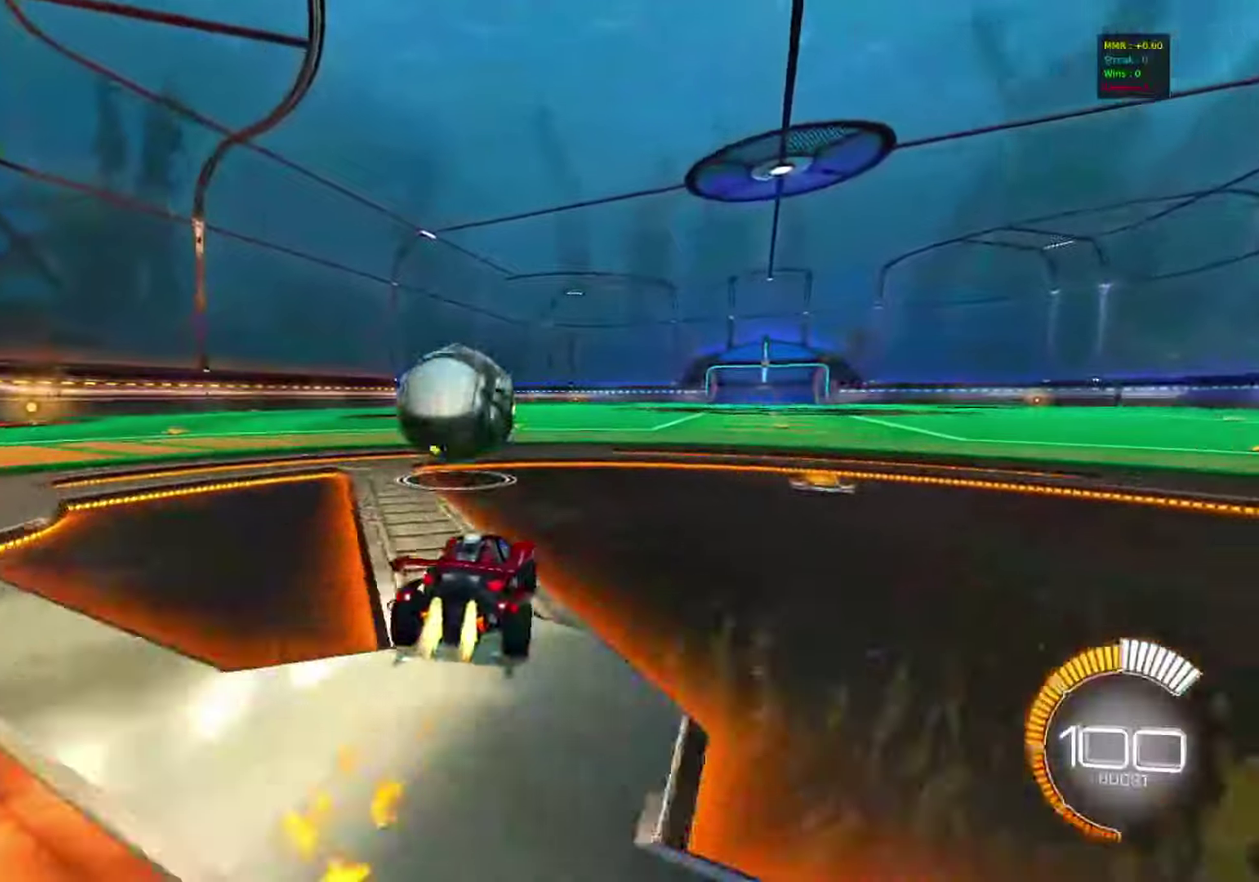
{"dt_ms": 400, "buttons": ["CROSS", "CIRCLE", "TRIANGLE", "L1", "R2"], "left_stick": "left", "events": [[117, "left_stick", "left"], [167, "left_stick", "center"], [233, "CROSS", "down"], [300, "CROSS", "up"], [317, "L1", "down"], [317, "left_stick", "left"], [350, "CROSS", "down"], [383, "TRIANGLE", "down"]]}
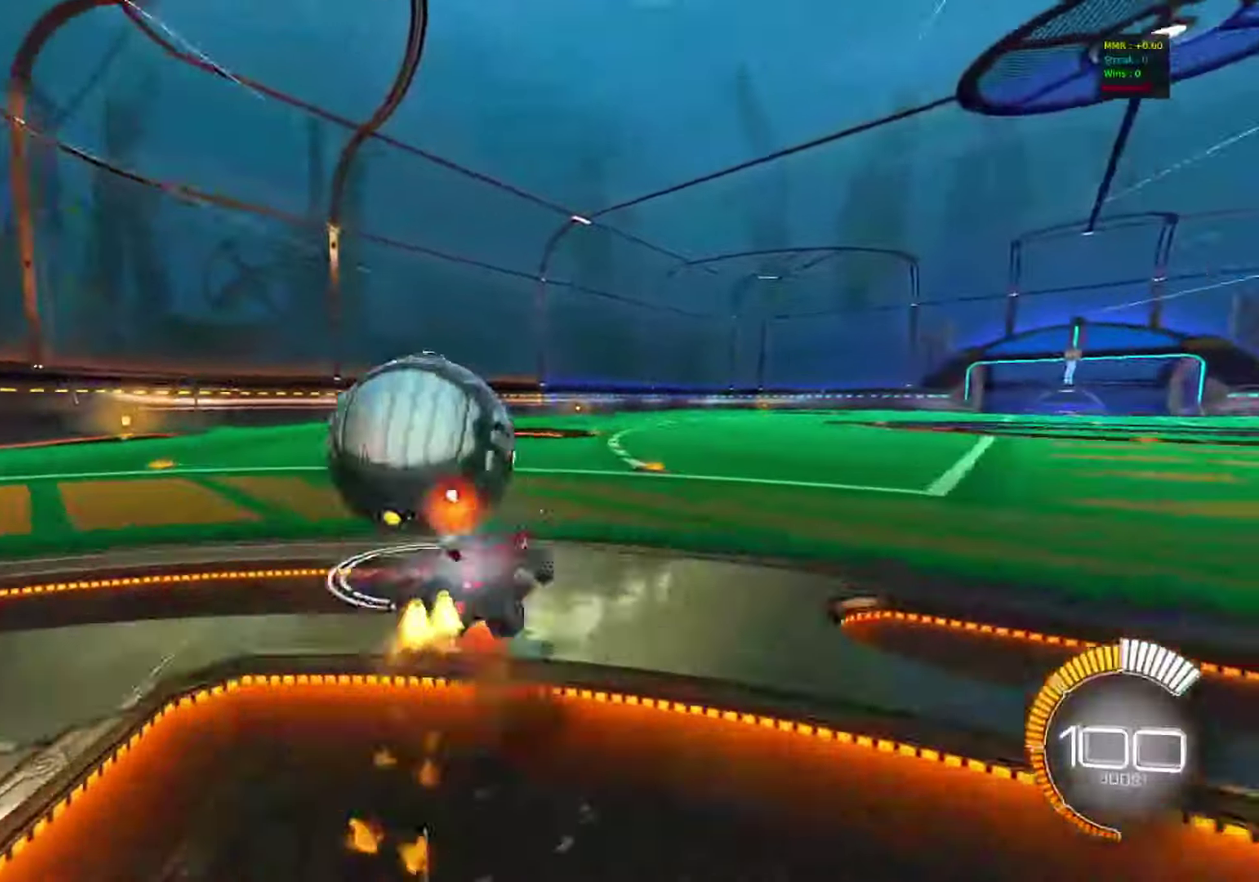
{"dt_ms": 400, "buttons": ["R2"], "left_stick": "down-left", "events": [[17, "left_stick", "down-left"], [33, "L1", "up"], [67, "CROSS", "up"], [83, "left_stick", "down"], [133, "TRIANGLE", "up"], [217, "CIRCLE", "up"], [283, "left_stick", "down-left"]]}
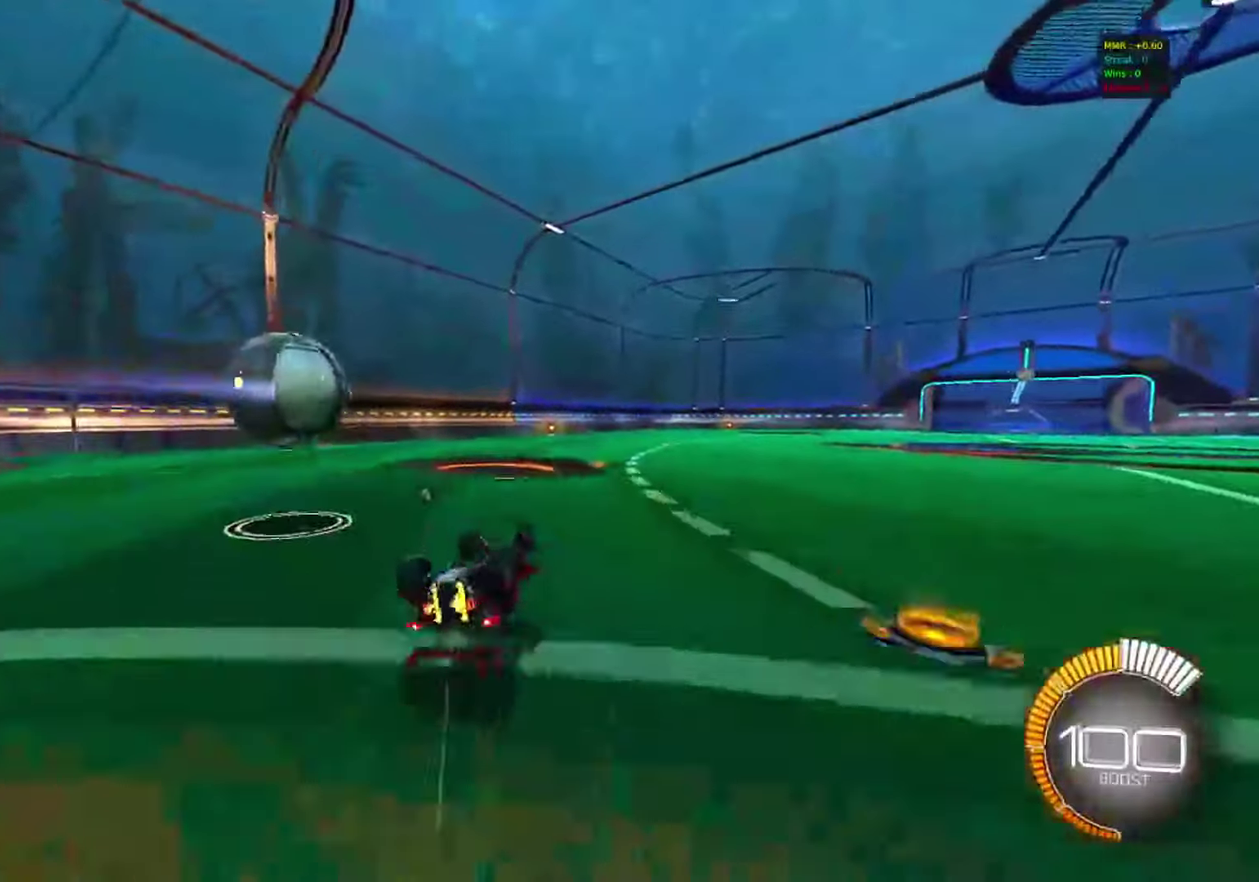
{"dt_ms": 800, "buttons": ["R2"], "left_stick": "center", "events": [[133, "TRIANGLE", "down"], [183, "TRIANGLE", "up"], [183, "left_stick", "left"], [233, "left_stick", "center"], [433, "left_stick", "left"], [450, "R2", "up"], [567, "left_stick", "center"], [667, "R2", "down"]]}
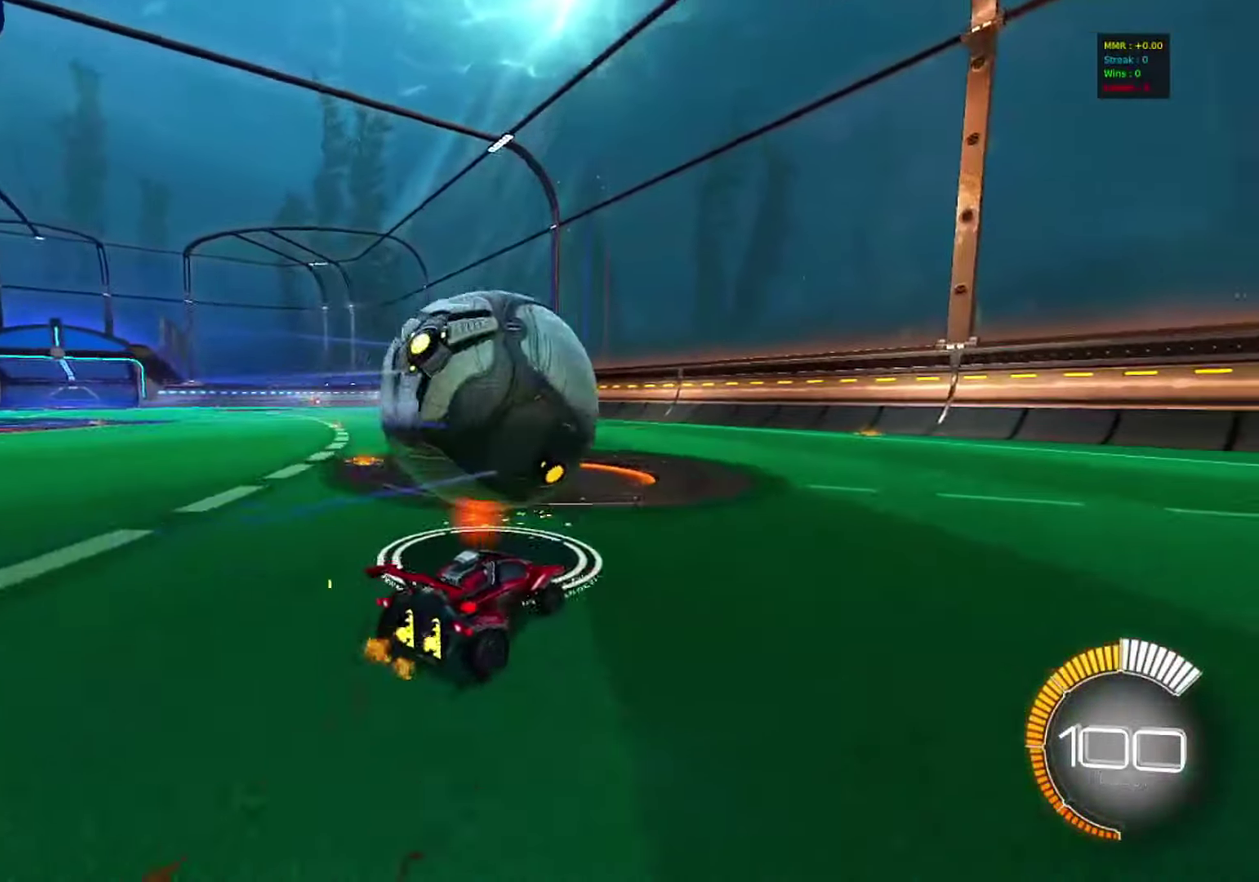
{"dt_ms": 300, "buttons": ["R2"], "left_stick": "center", "events": [[50, "left_stick", "right"], [150, "left_stick", "center"]]}
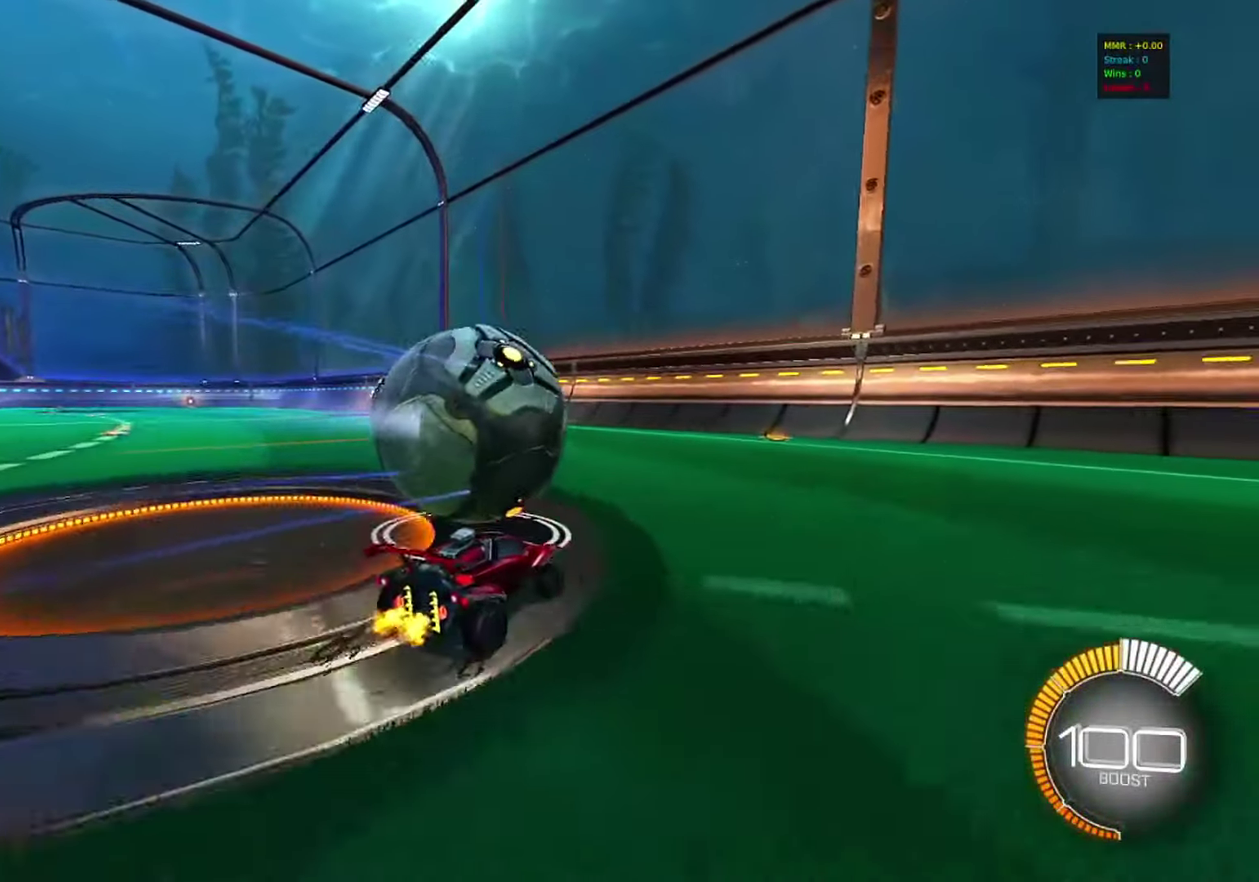
{"dt_ms": 500, "buttons": [], "left_stick": "center", "events": [[50, "R2", "up"]]}
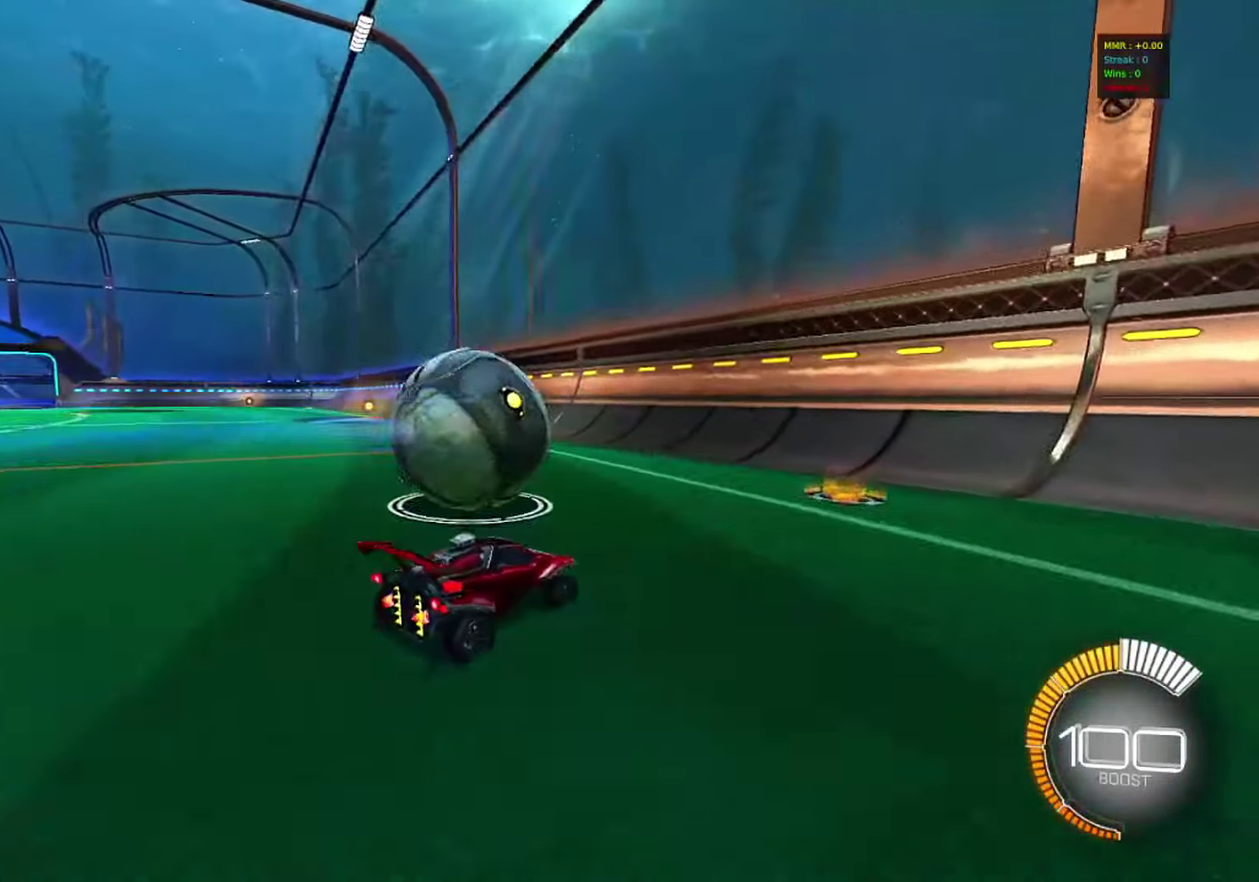
{"dt_ms": 300, "buttons": ["R2"], "left_stick": "center", "events": [[117, "left_stick", "left"], [150, "R2", "down"], [233, "left_stick", "center"]]}
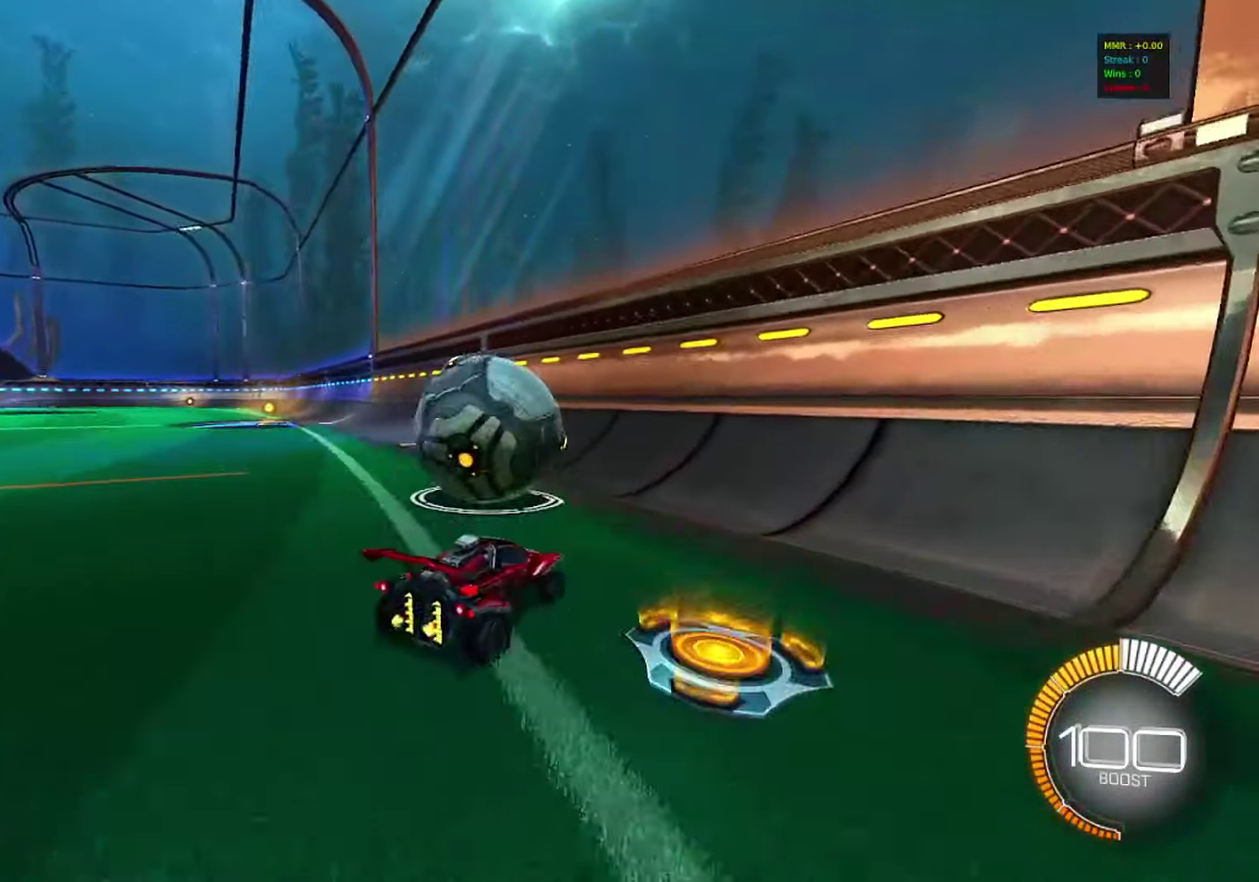
{"dt_ms": 900, "buttons": ["CIRCLE"], "left_stick": "up"}
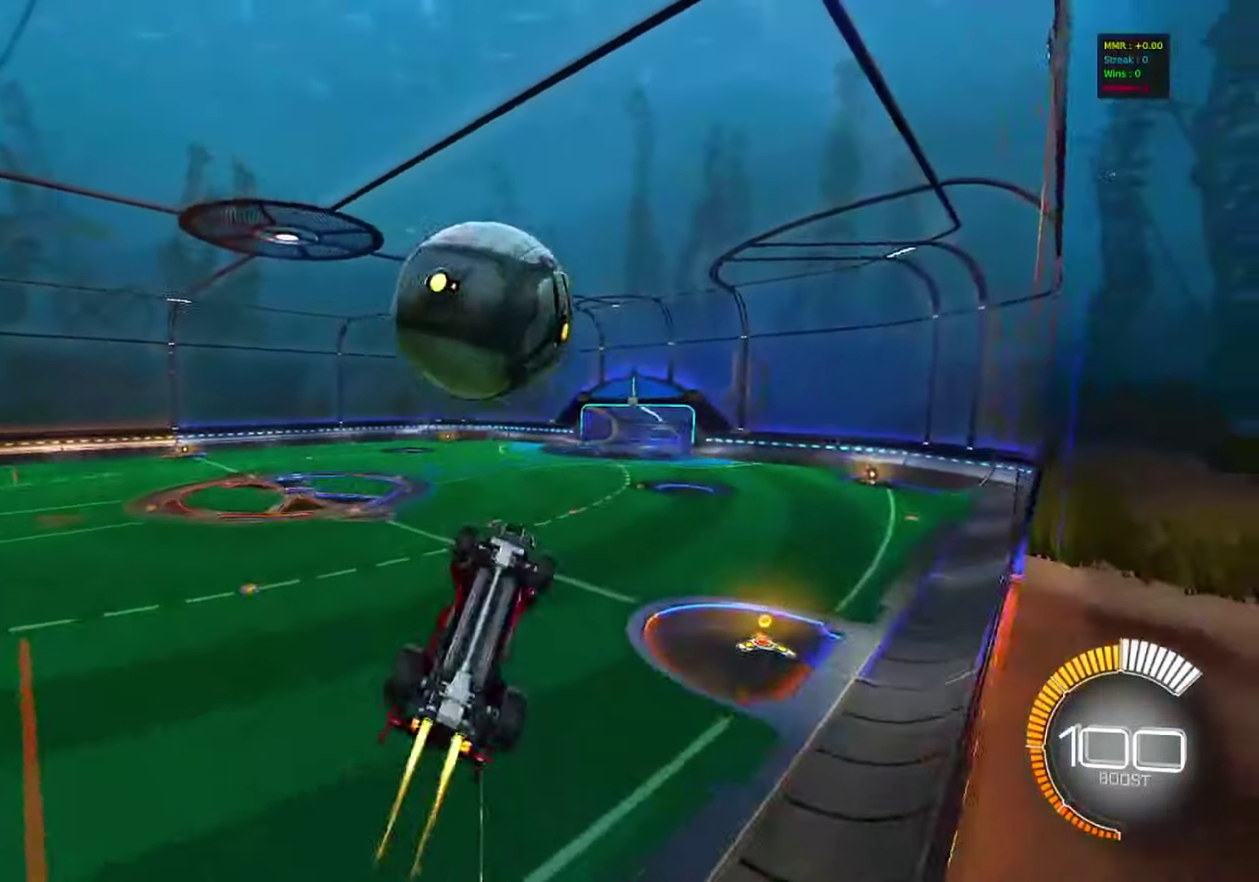
{"dt_ms": 300, "buttons": ["CIRCLE"], "left_stick": "right"}
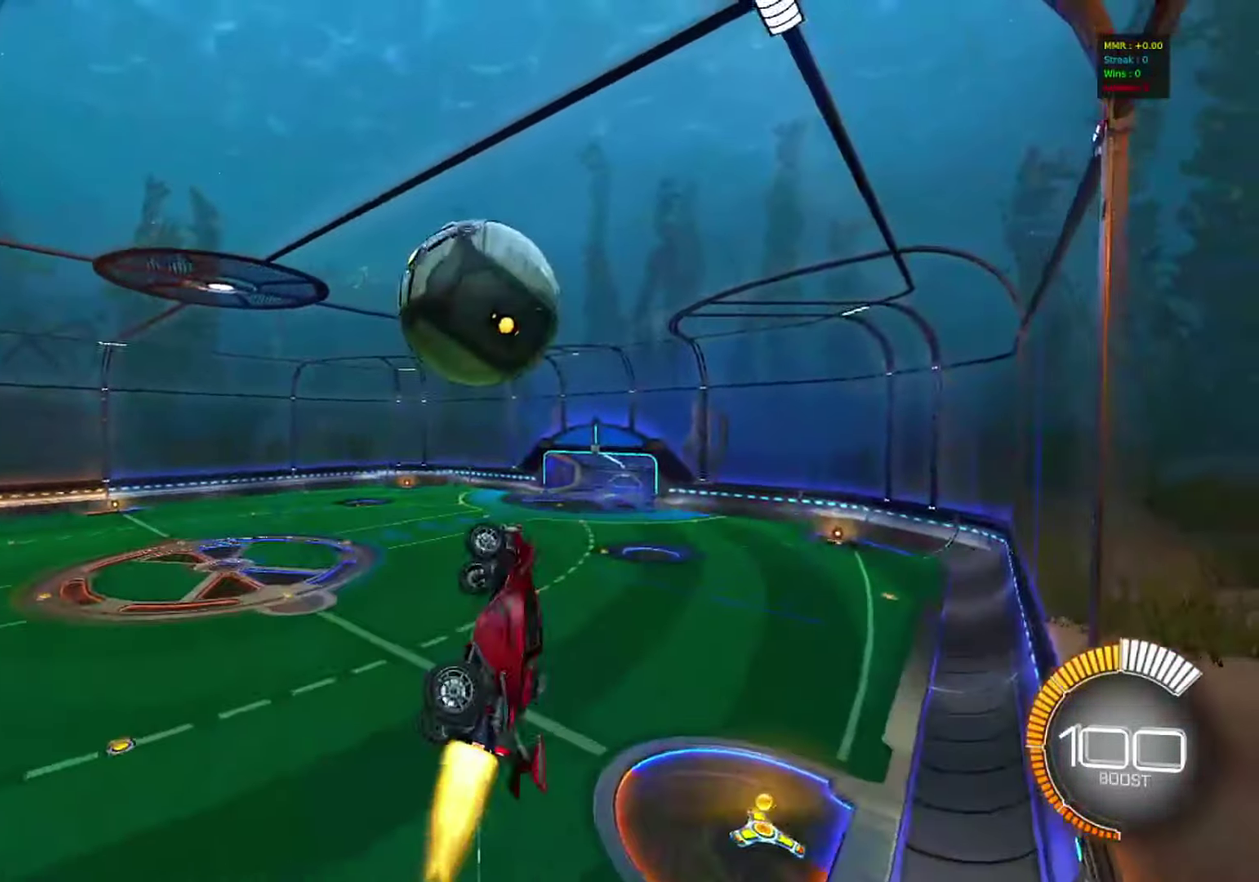
{"dt_ms": 500, "buttons": [], "left_stick": "down-left", "events": [[117, "left_stick", "up-left"], [183, "left_stick", "down-left"], [367, "CIRCLE", "up"], [367, "left_stick", "left"], [433, "left_stick", "down-left"]]}
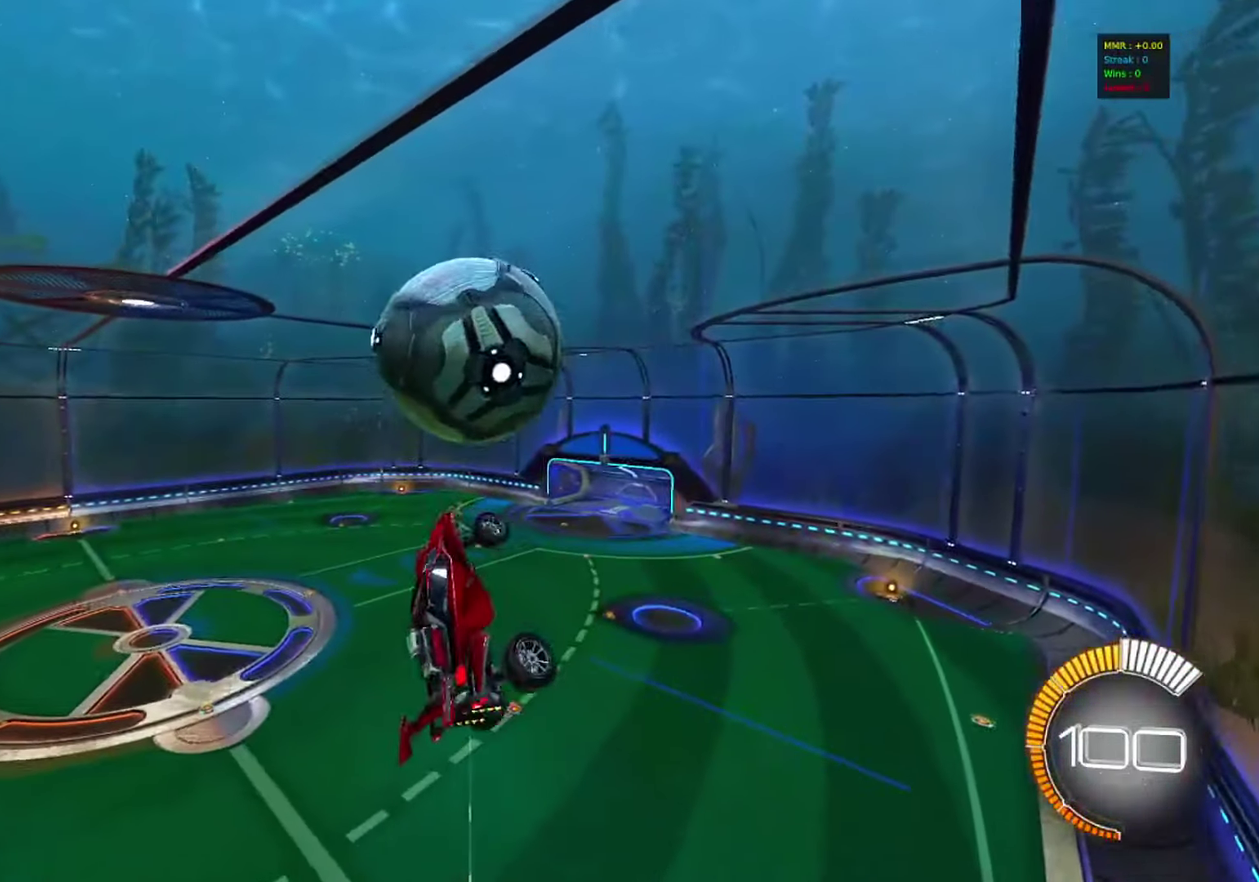
{"dt_ms": 500, "buttons": [], "left_stick": "left", "events": [[150, "CIRCLE", "down"], [317, "CIRCLE", "up"], [317, "left_stick", "center"], [383, "left_stick", "up-left"], [500, "left_stick", "left"]]}